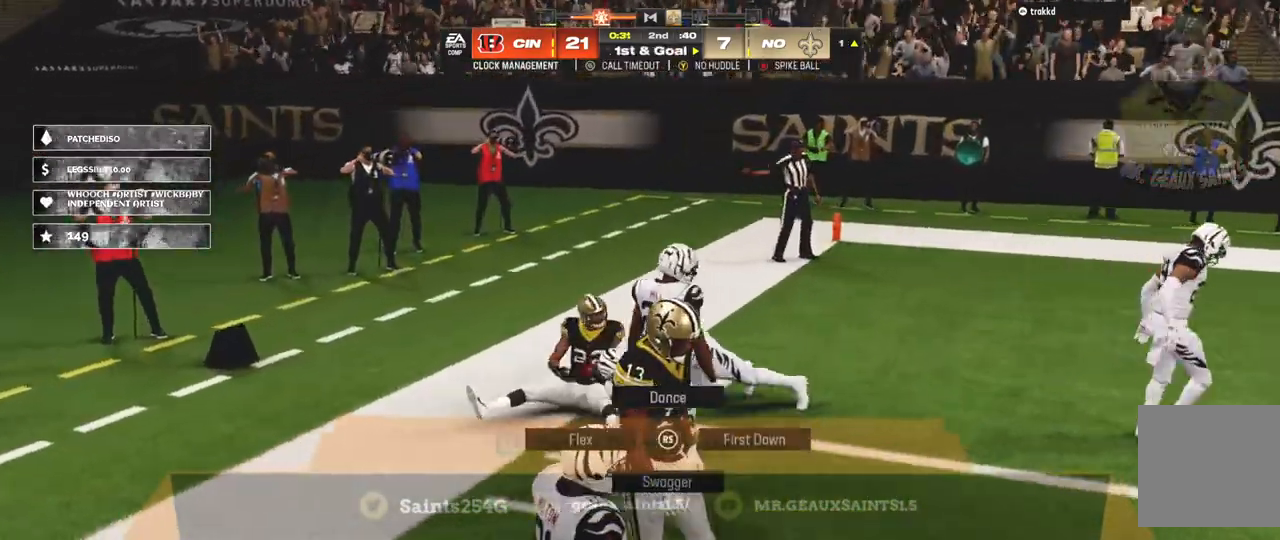
Gameplay with a controller (Xbox layout); each line is a JSON object with the inputs held at the frame after it. "events" lists button and stick changes between this image and that frame as [ms after this image, input, new state], when the widget could be followed in between. Not read: L3.
{"buttons": ["Y"], "left_stick": "center", "right_stick": "center", "events": [[300, "Y", "down"]]}
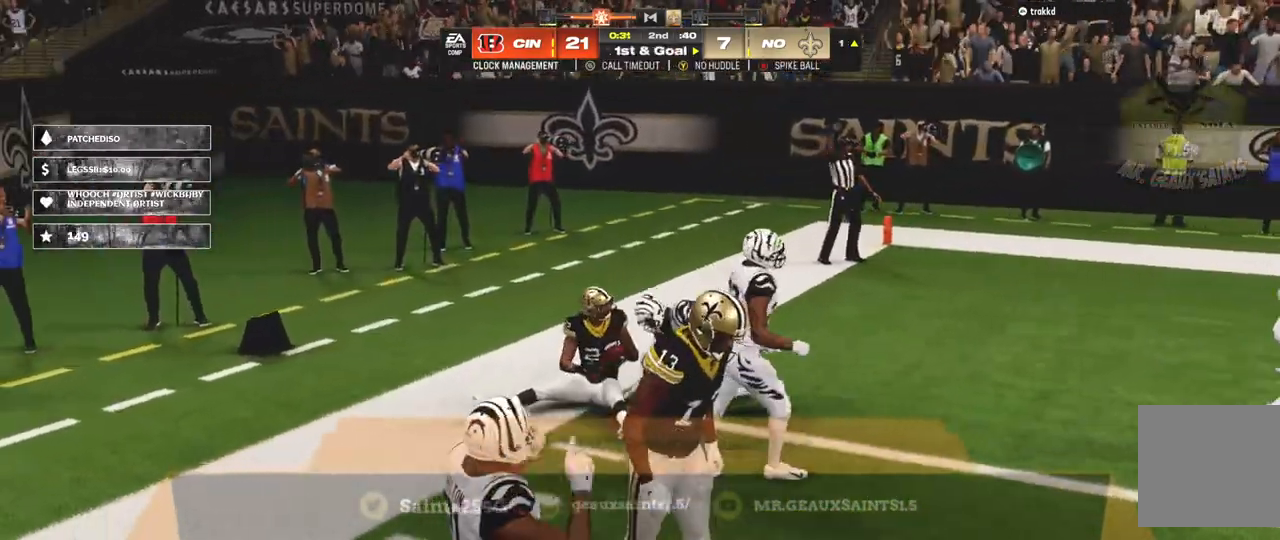
{"buttons": ["Y"], "left_stick": "center", "right_stick": "center", "events": []}
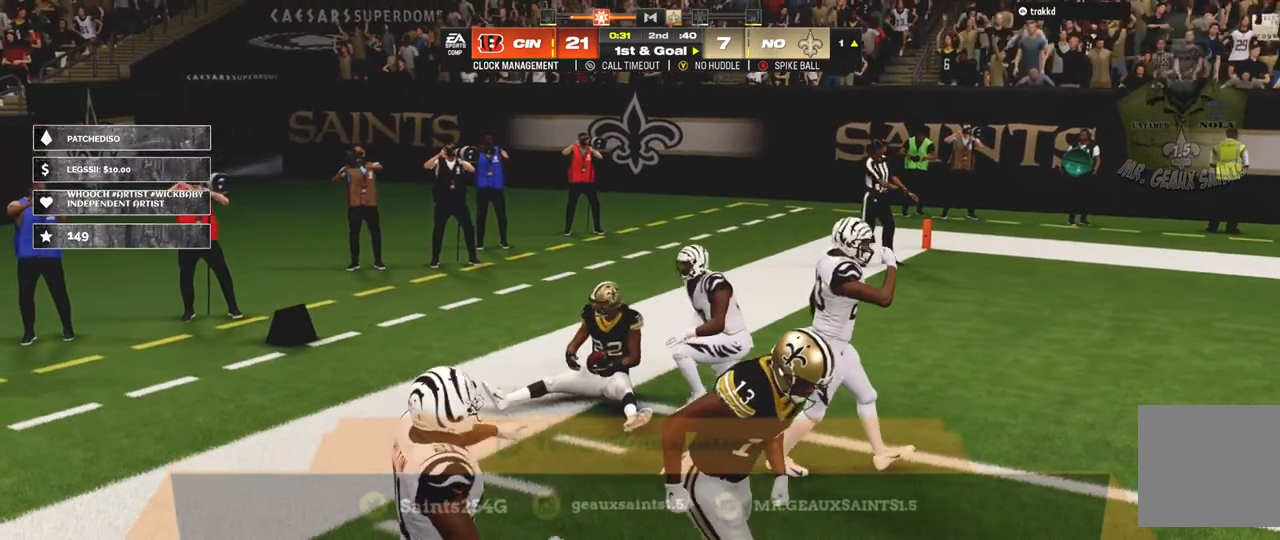
{"buttons": ["Y"], "left_stick": "center", "right_stick": "center", "events": []}
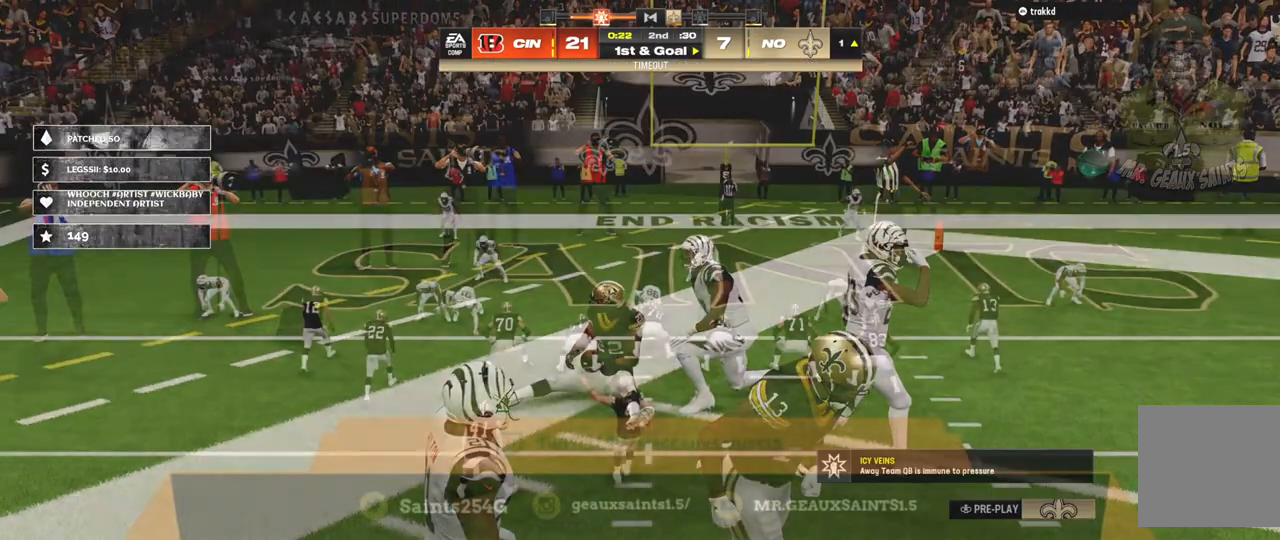
{"buttons": ["X"], "left_stick": "center", "right_stick": "center", "events": [[300, "Y", "up"], [400, "X", "down"]]}
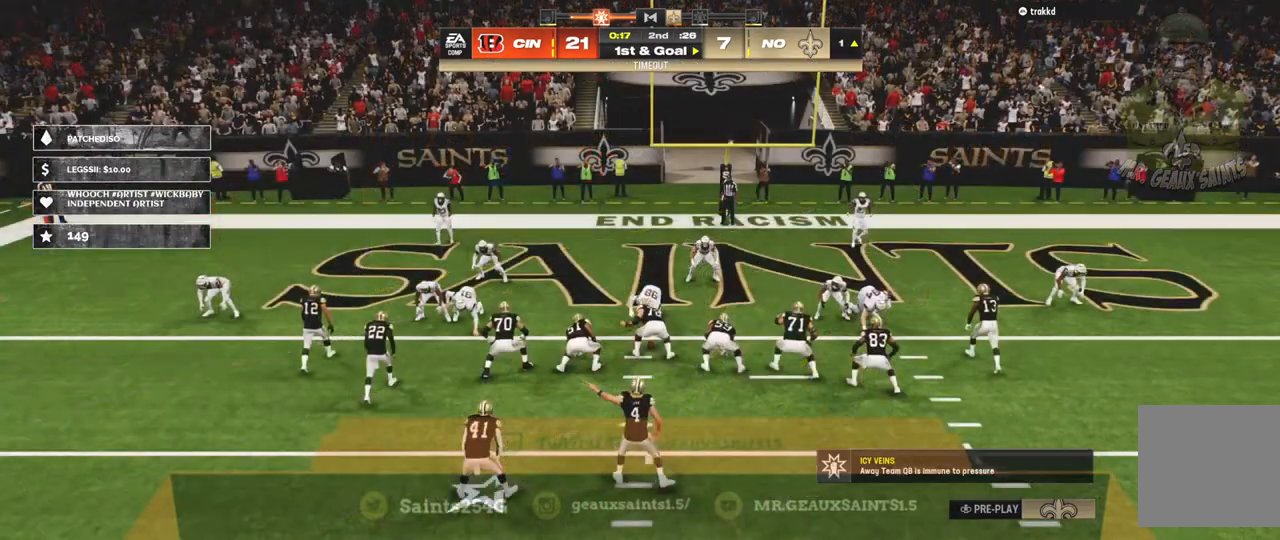
{"buttons": [], "left_stick": "center", "right_stick": "center", "events": [[67, "X", "up"]]}
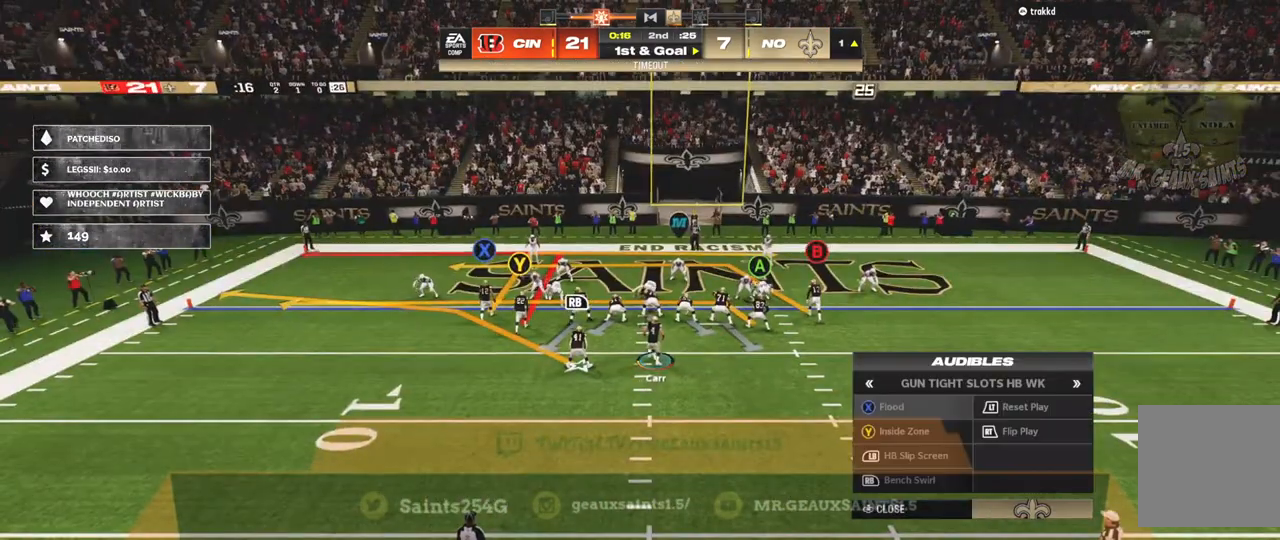
{"buttons": [], "left_stick": "center", "right_stick": "center", "events": []}
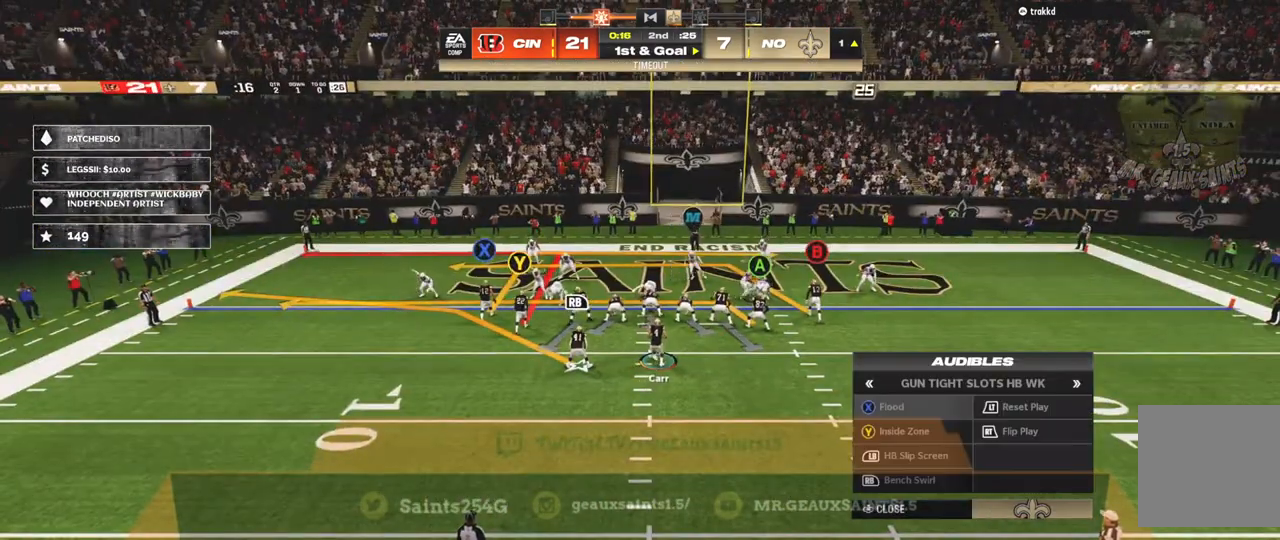
{"buttons": ["DPAD_DOWN"], "left_stick": "center", "right_stick": "center", "events": [[400, "DPAD_DOWN", "down"]]}
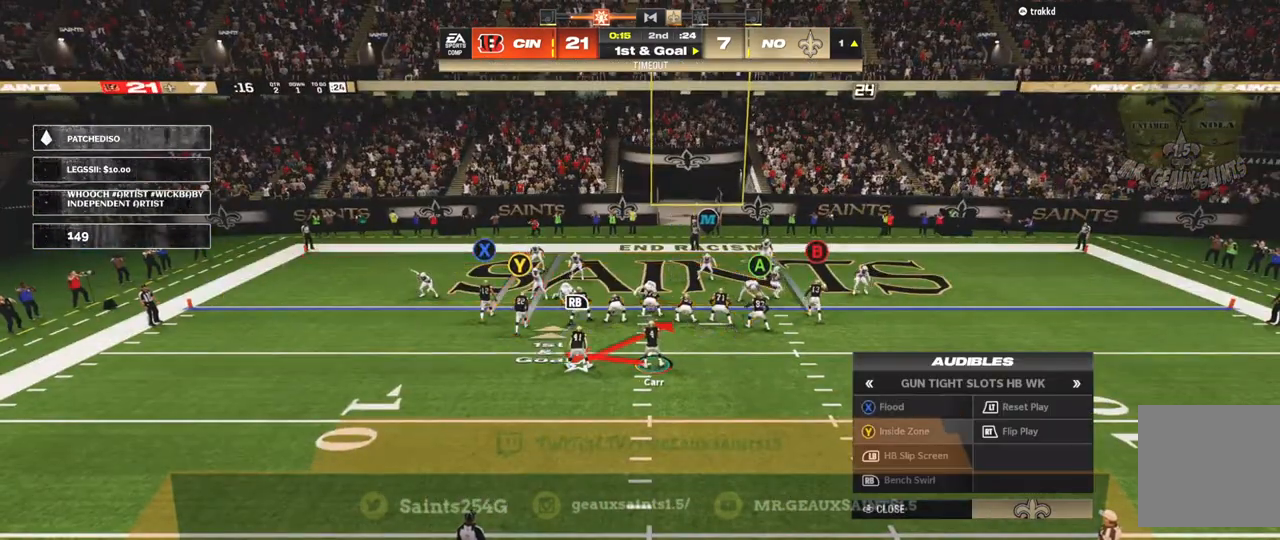
{"buttons": [], "left_stick": "center", "right_stick": "center", "events": [[33, "DPAD_DOWN", "up"], [67, "A", "down"], [167, "A", "up"]]}
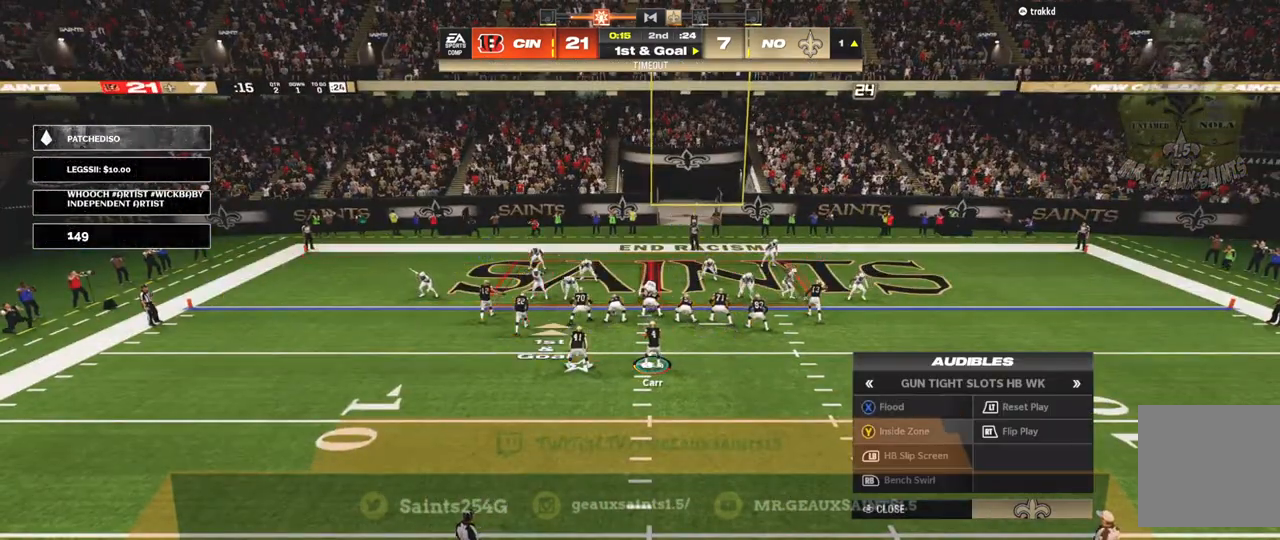
{"buttons": [], "left_stick": "center", "right_stick": "center", "events": []}
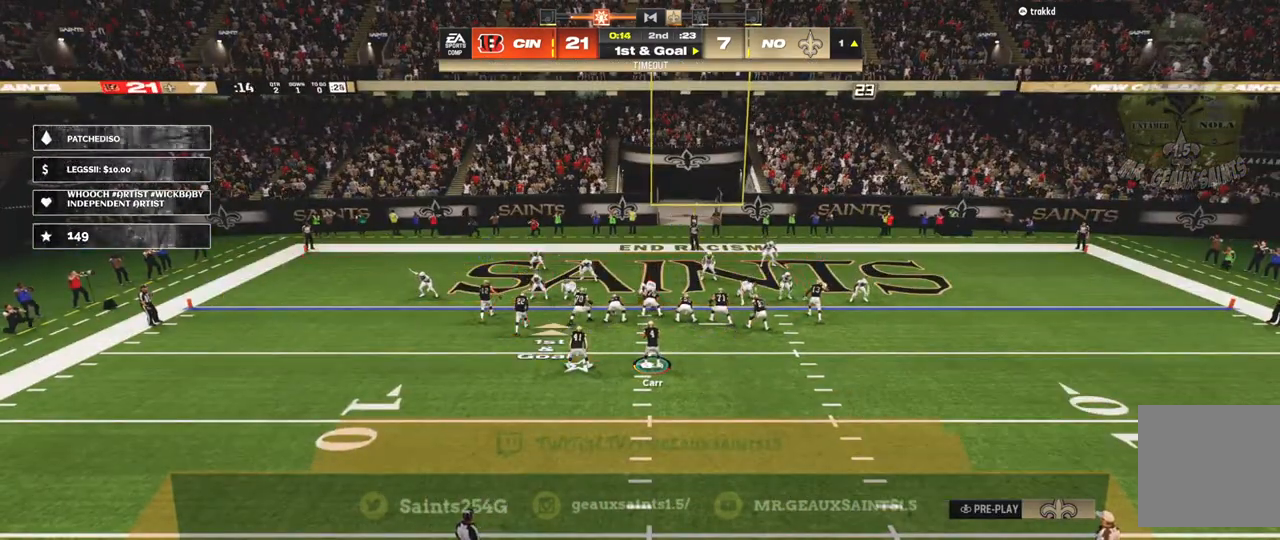
{"buttons": [], "left_stick": "center", "right_stick": "center", "events": [[200, "A", "down"], [333, "A", "up"], [400, "A", "down"], [500, "A", "up"]]}
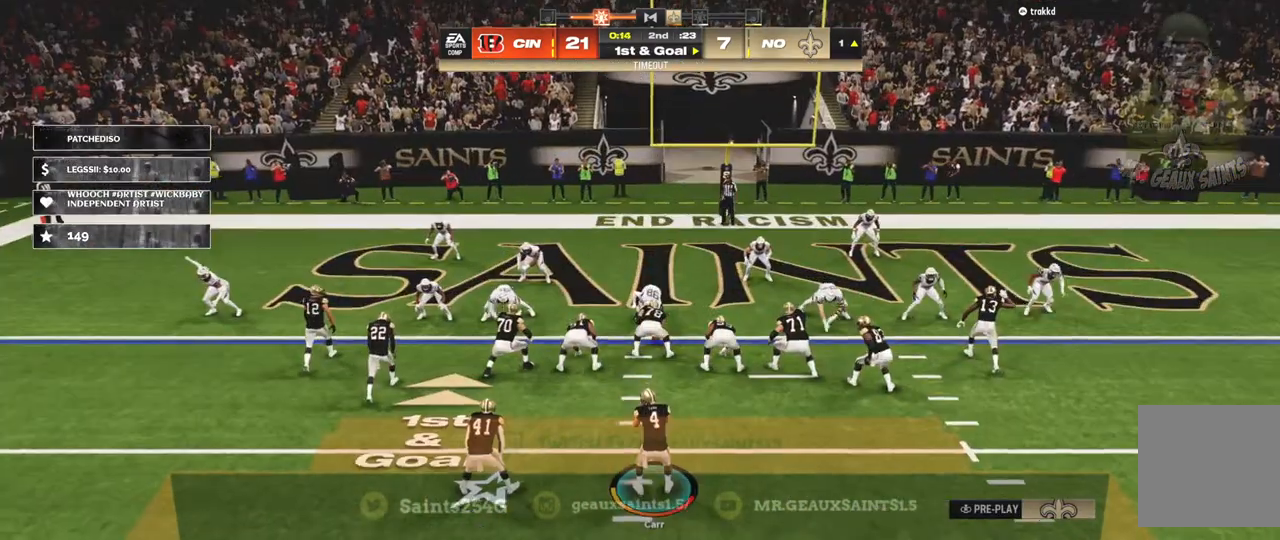
{"buttons": ["A"], "left_stick": "up", "right_stick": "center", "events": [[100, "left_stick", "up"], [333, "A", "down"], [433, "A", "up"], [500, "A", "down"]]}
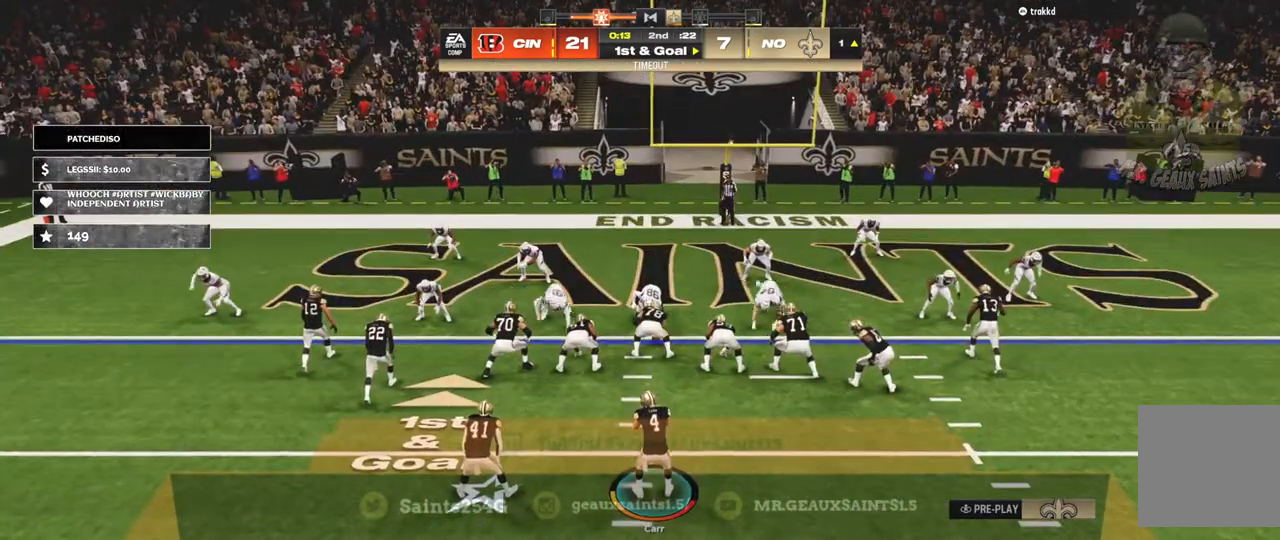
{"buttons": [], "left_stick": "up", "right_stick": "center", "events": [[100, "A", "up"], [133, "A", "down"], [233, "A", "up"], [300, "A", "down"], [467, "A", "up"]]}
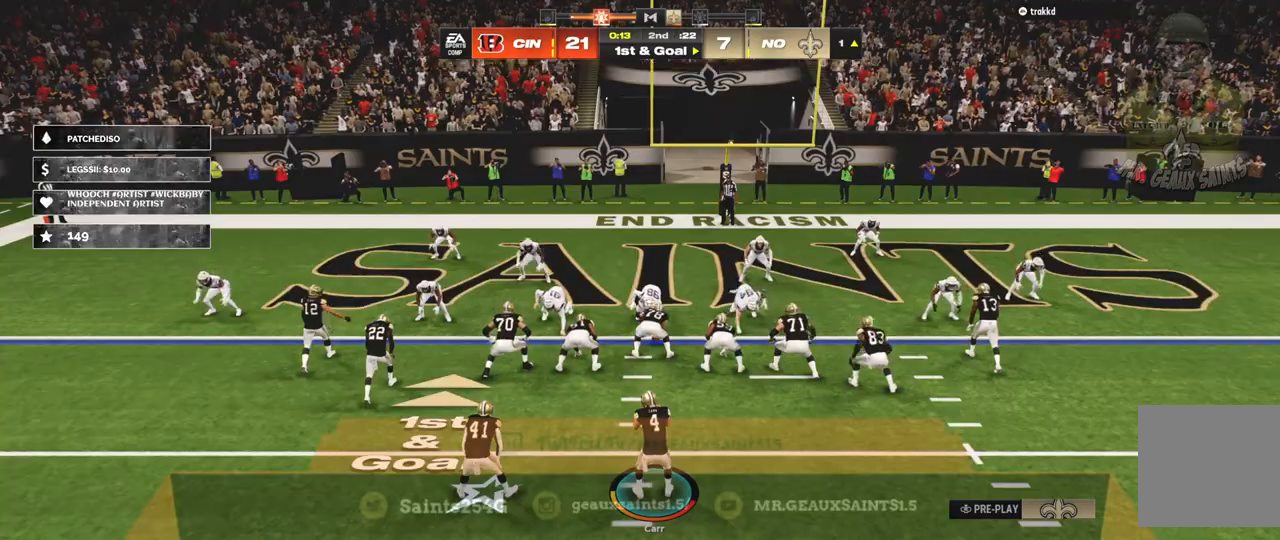
{"buttons": ["A"], "left_stick": "up", "right_stick": "center", "events": [[33, "A", "down"], [100, "A", "up"], [133, "A", "down"], [367, "A", "up"], [433, "A", "down"]]}
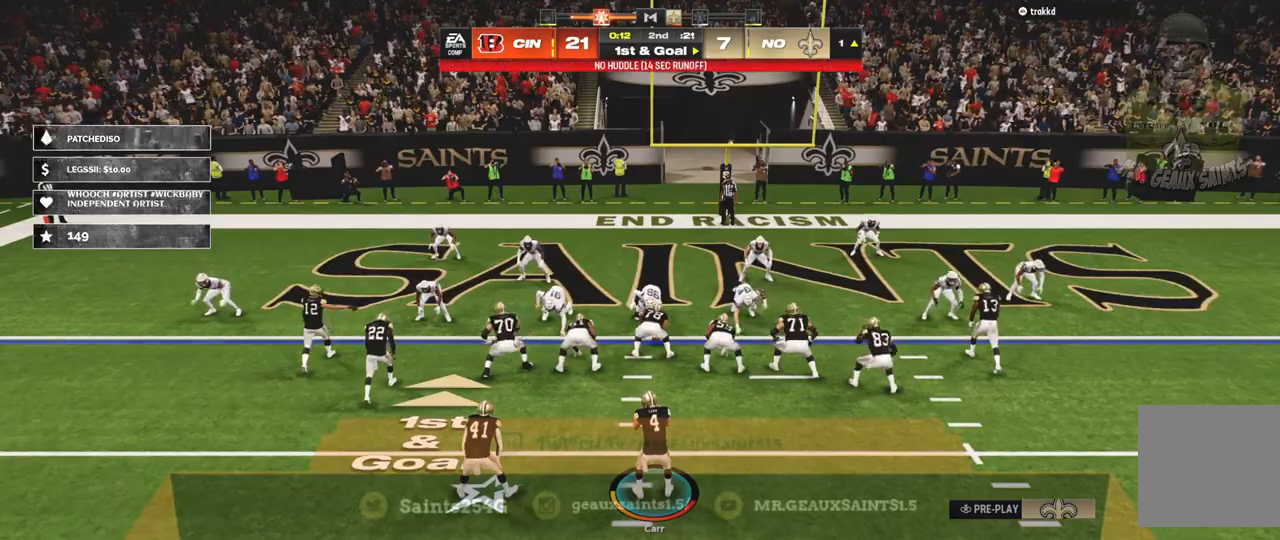
{"buttons": [], "left_stick": "up", "right_stick": "center", "events": [[233, "A", "up"], [300, "A", "down"], [367, "A", "up"]]}
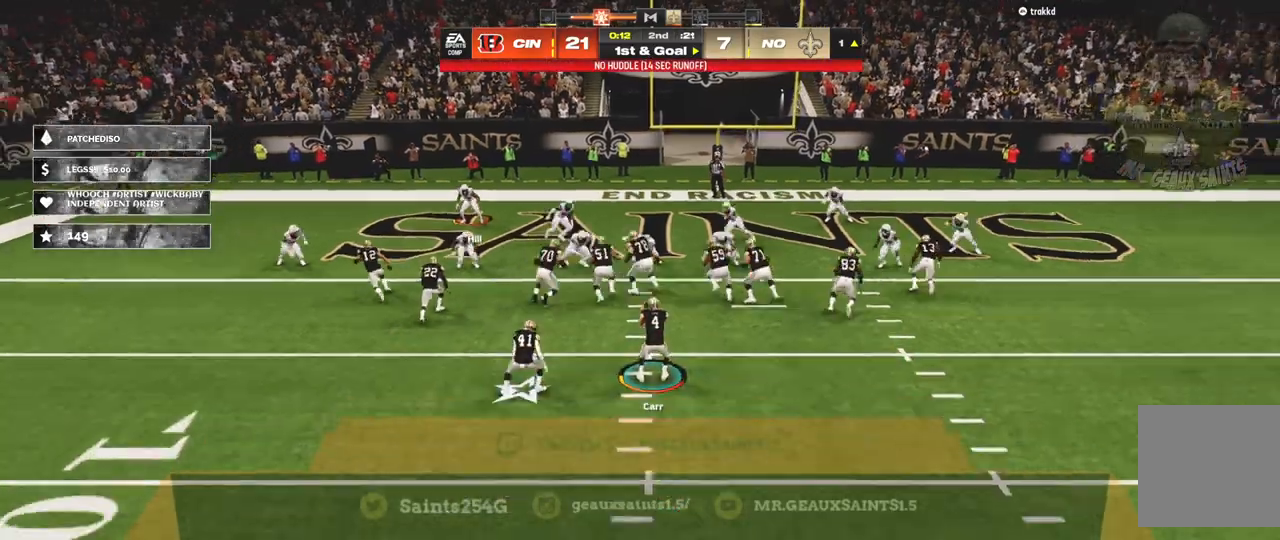
{"buttons": [], "left_stick": "up-right", "right_stick": "center", "events": [[400, "left_stick", "up-right"]]}
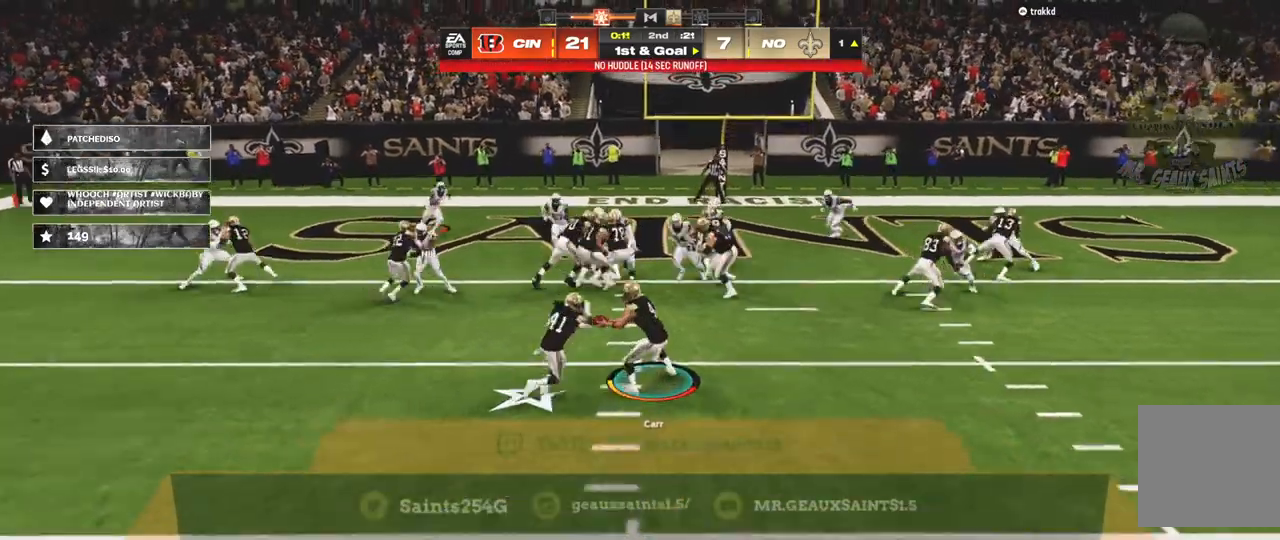
{"buttons": ["R2"], "left_stick": "up-right", "right_stick": "center", "events": [[367, "R2", "down"]]}
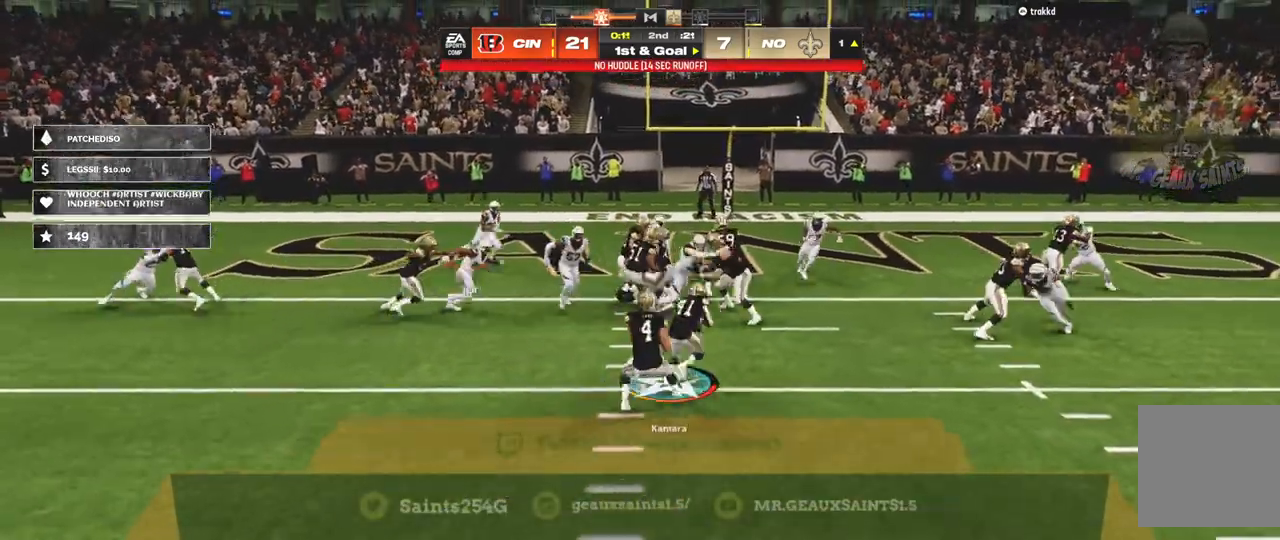
{"buttons": ["R1", "R2"], "left_stick": "up", "right_stick": "up", "events": [[467, "left_stick", "up"], [500, "R1", "down"], [500, "right_stick", "up"]]}
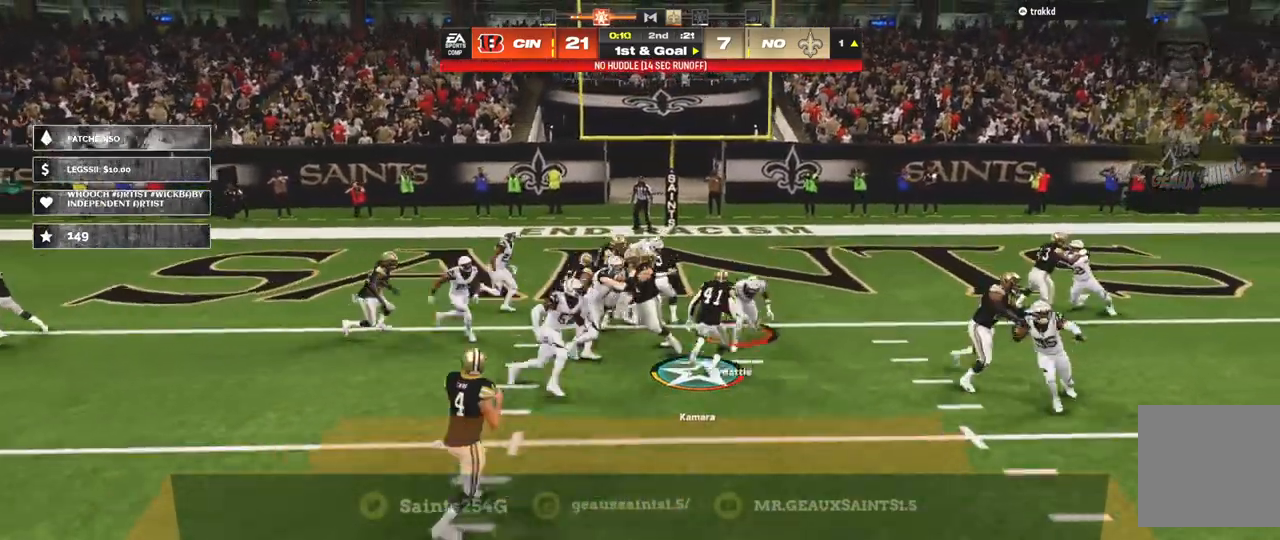
{"buttons": ["R1", "R2"], "left_stick": "up", "right_stick": "up", "events": []}
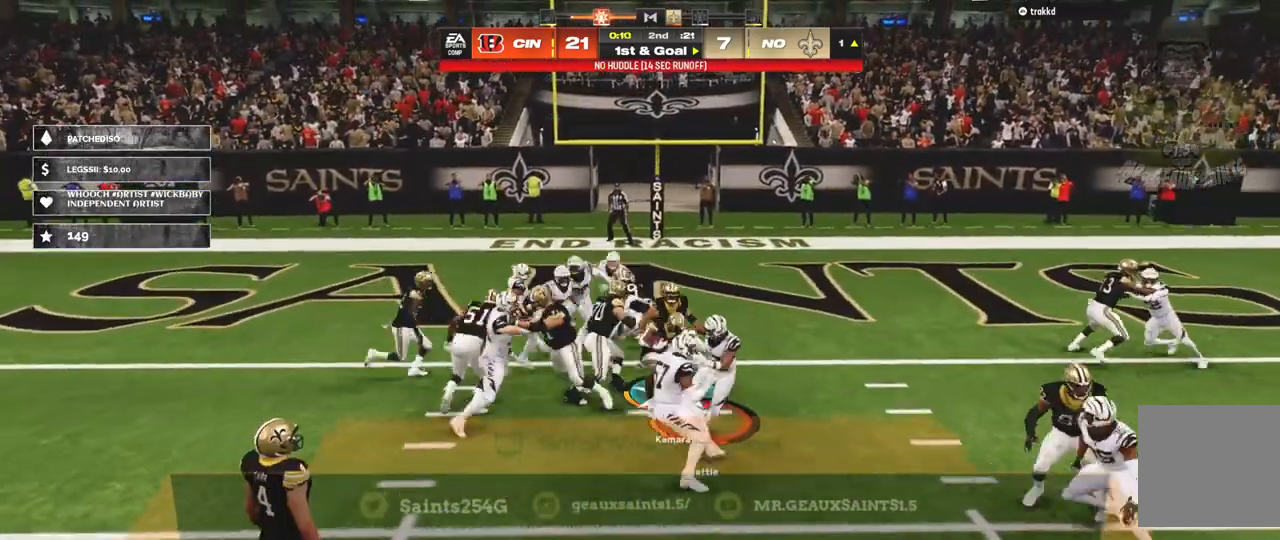
{"buttons": ["R1", "R2"], "left_stick": "up", "right_stick": "up", "events": []}